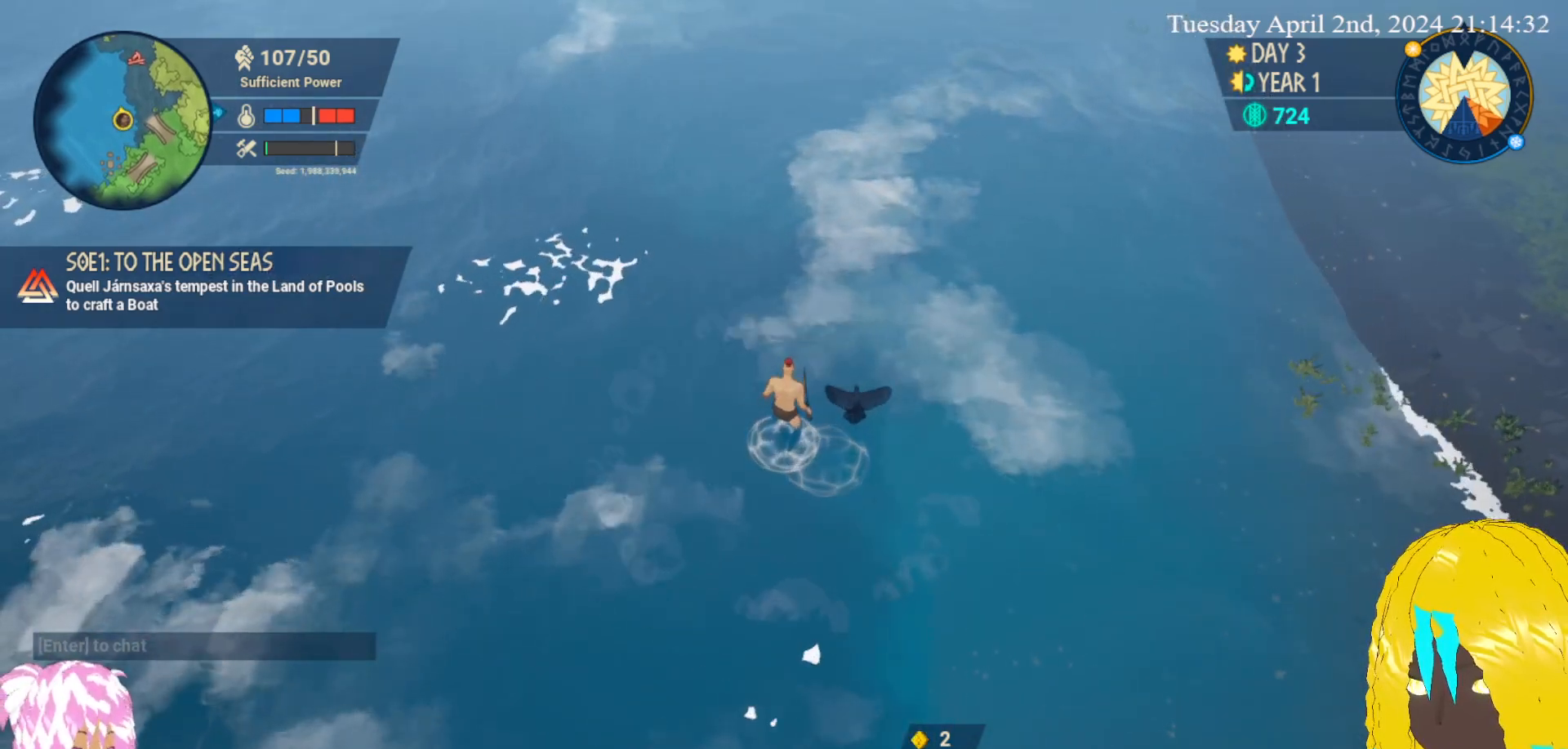
Gameplay with a controller (PlayStation layout); each line is a JSON object with the inputs held at the frame after it. "events" lists button and stick changes between this image and that frame as [ms after this image, input, new state], when the widget could be followed in between.
{"buttons": [], "left_stick": "up", "right_stick": "center", "events": [[200, "left_stick", "up-right"], [383, "left_stick", "up"]]}
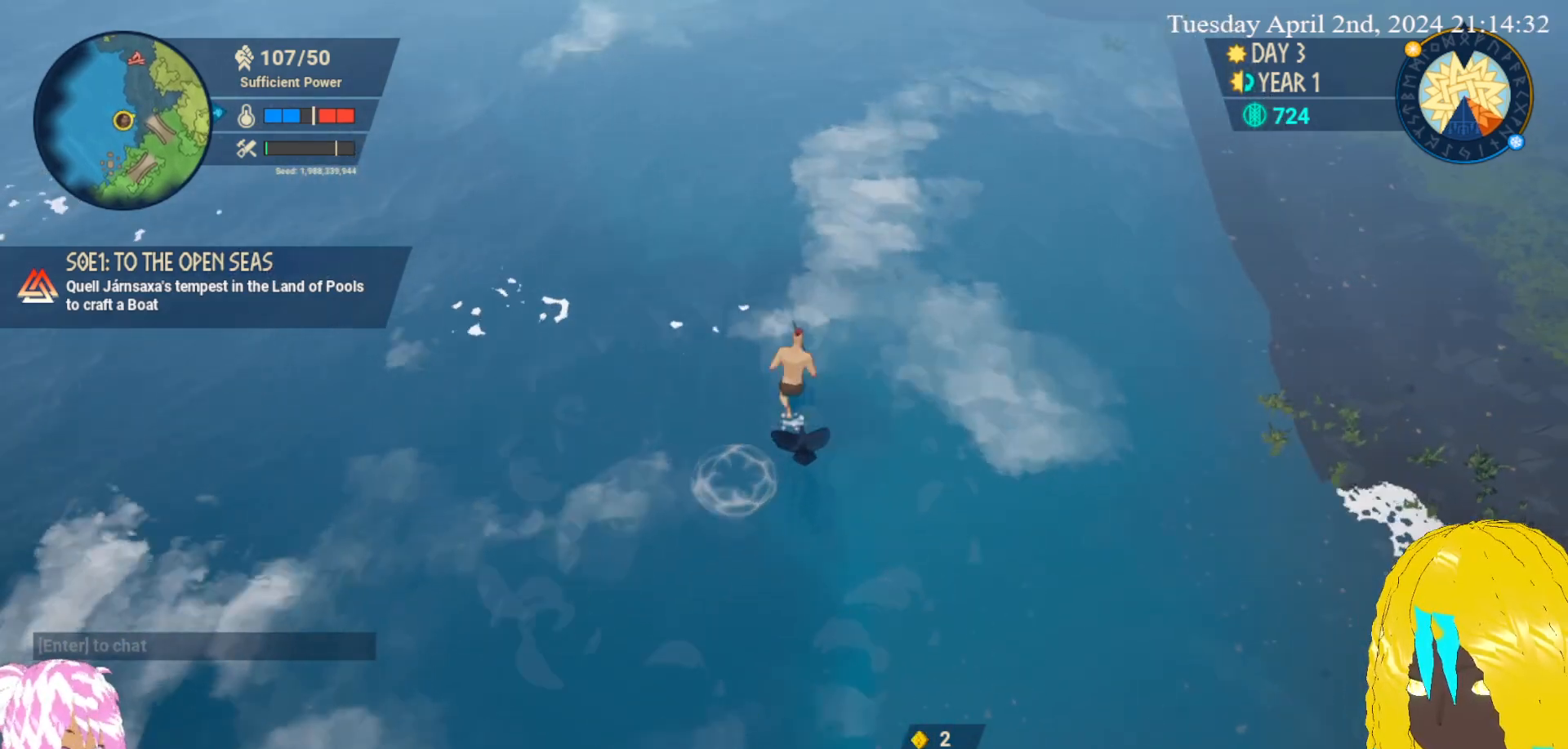
{"buttons": [], "left_stick": "up-left", "right_stick": "center", "events": [[333, "left_stick", "up-left"]]}
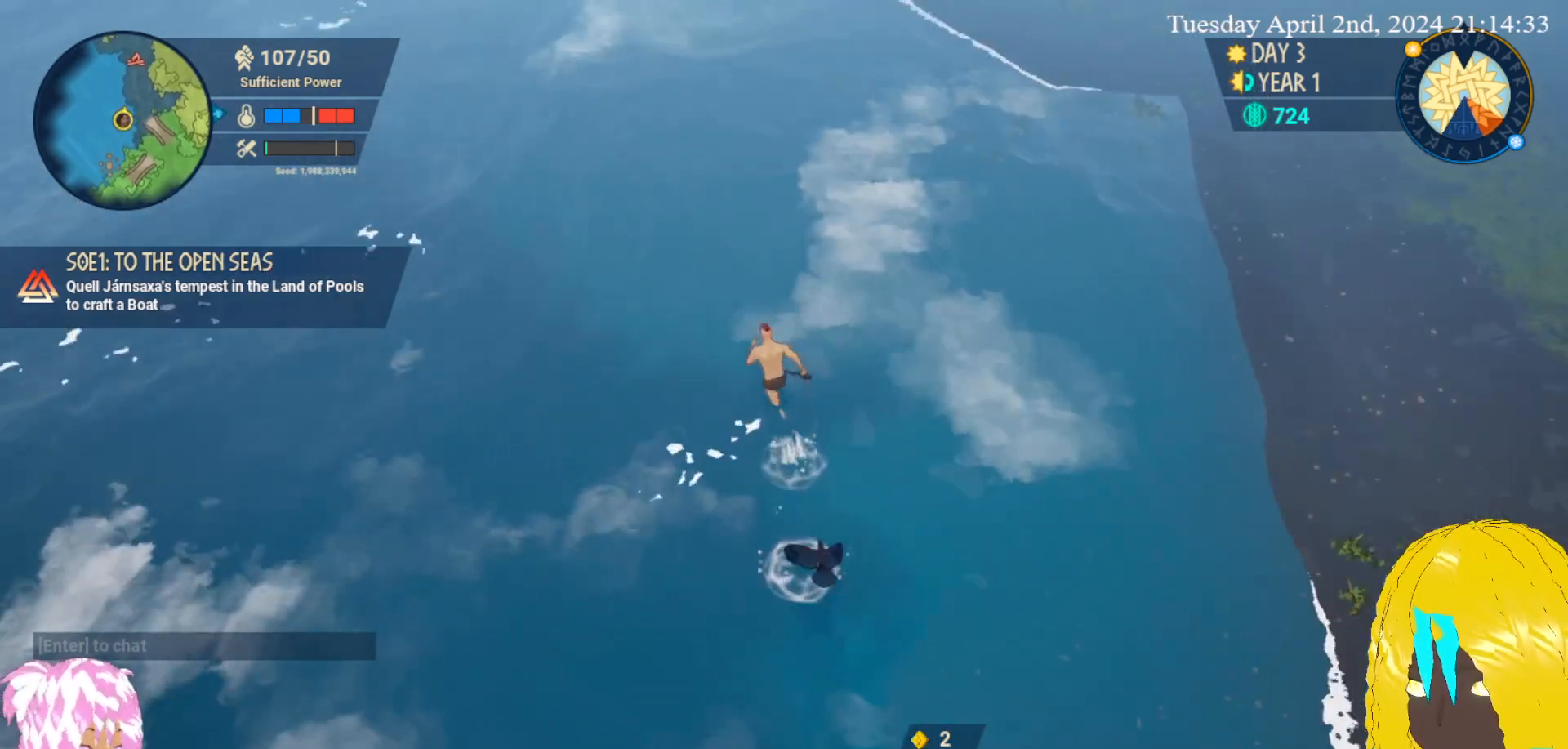
{"buttons": ["L1"], "left_stick": "center", "right_stick": "center", "events": [[217, "left_stick", "center"], [417, "L1", "down"]]}
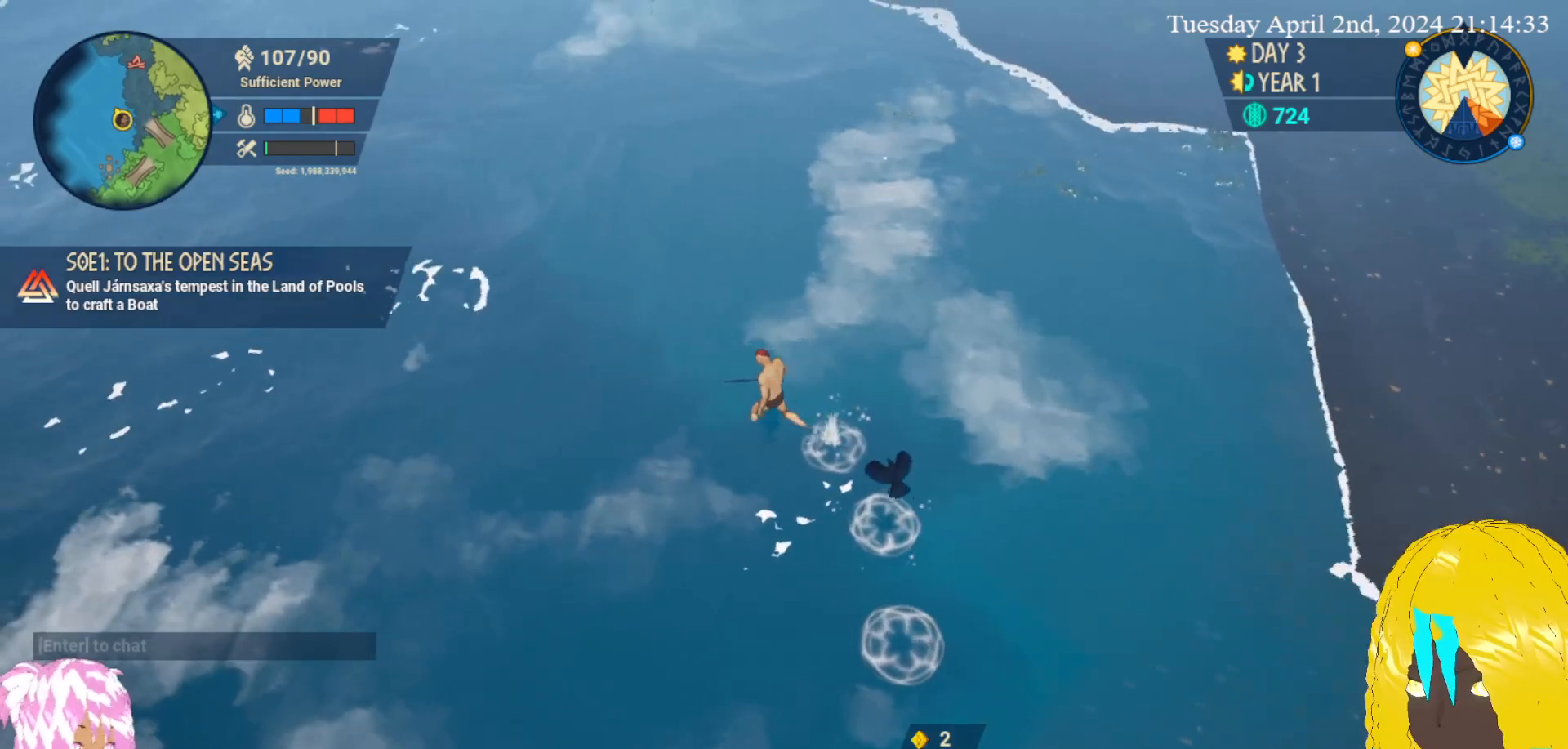
{"buttons": [], "left_stick": "center", "right_stick": "center", "events": [[333, "L1", "up"]]}
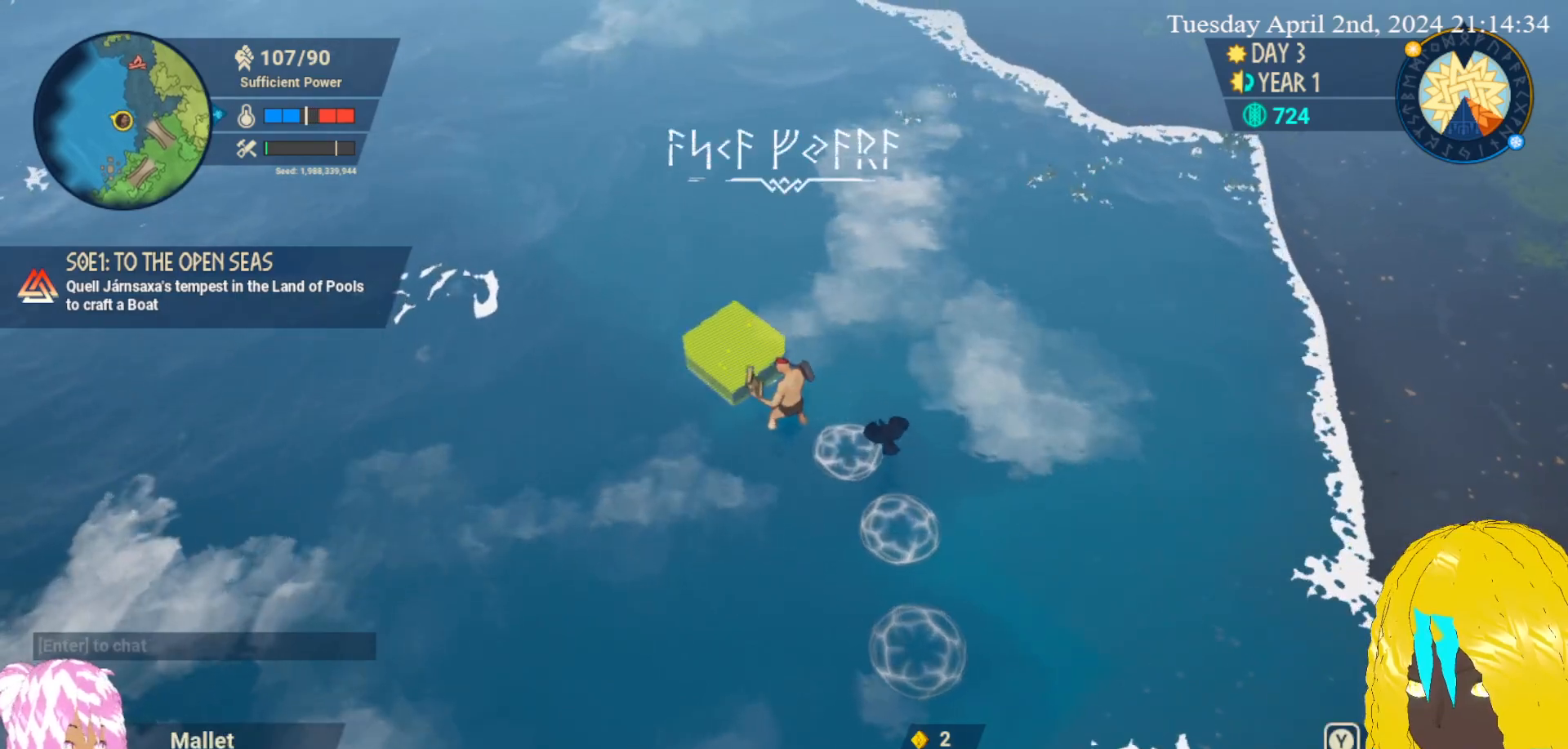
{"buttons": [], "left_stick": "center", "right_stick": "center", "events": [[83, "L1", "down"], [233, "L1", "up"]]}
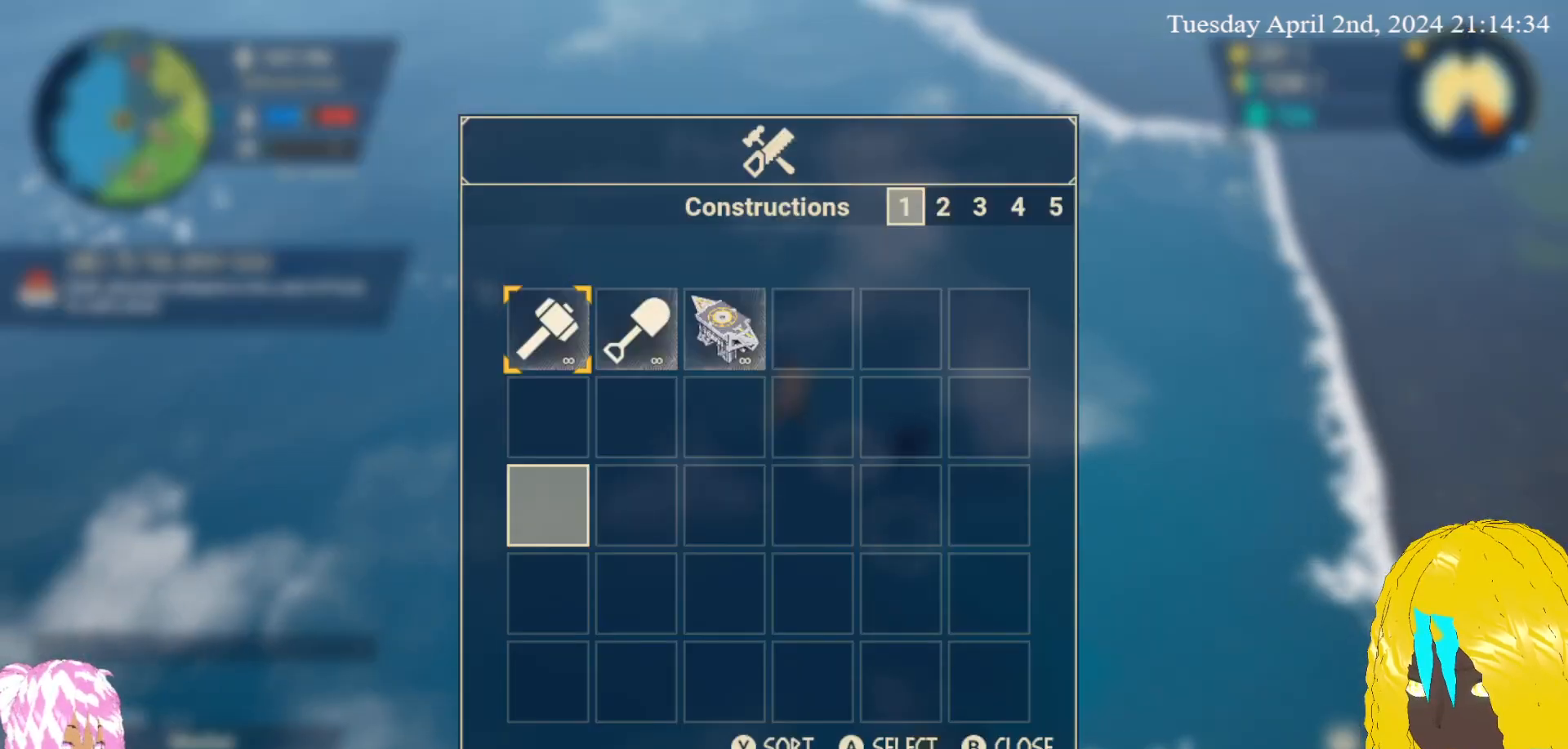
{"buttons": [], "left_stick": "center", "right_stick": "center", "events": [[250, "L1", "down"], [400, "L1", "up"]]}
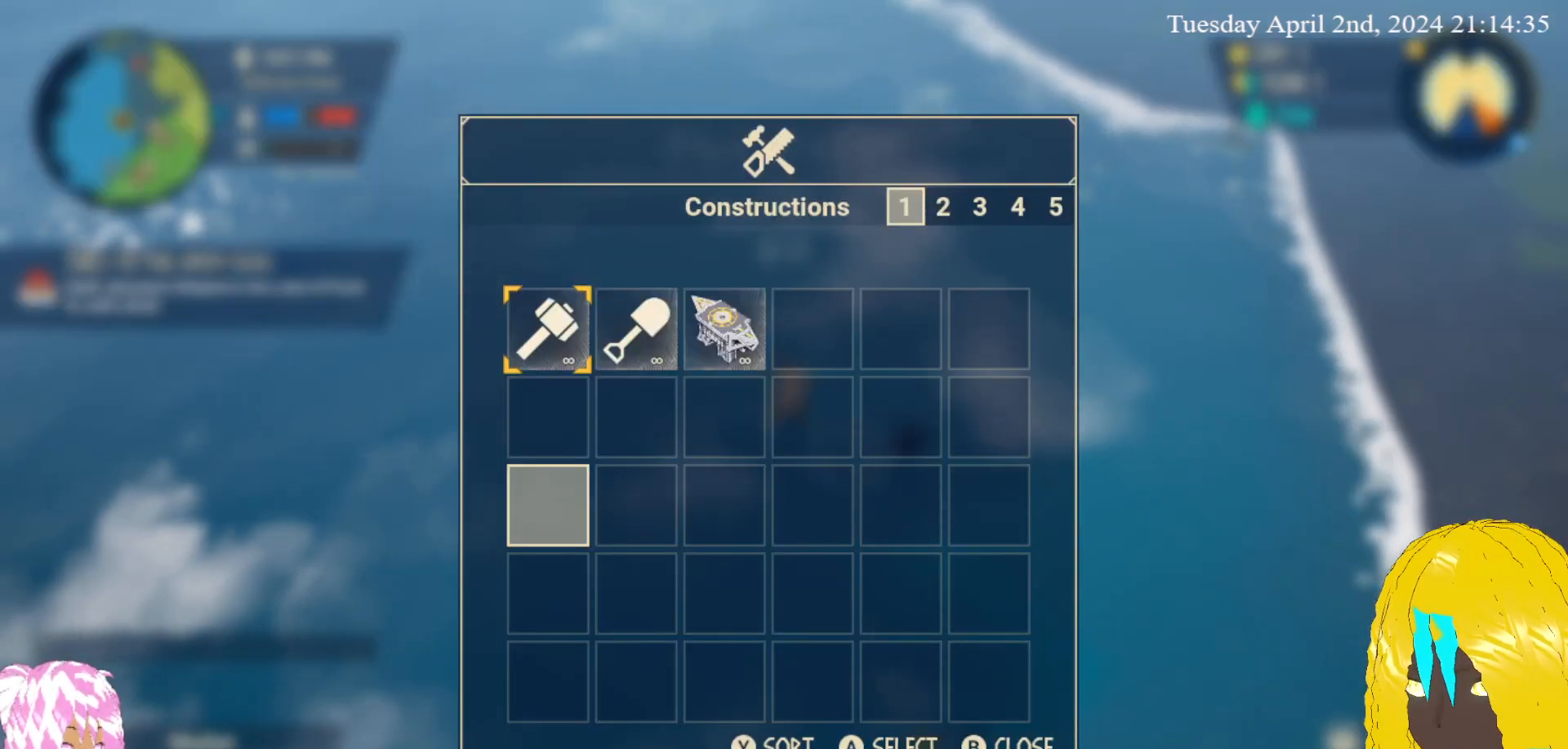
{"buttons": [], "left_stick": "center", "right_stick": "center", "events": [[117, "CIRCLE", "down"], [200, "CIRCLE", "up"]]}
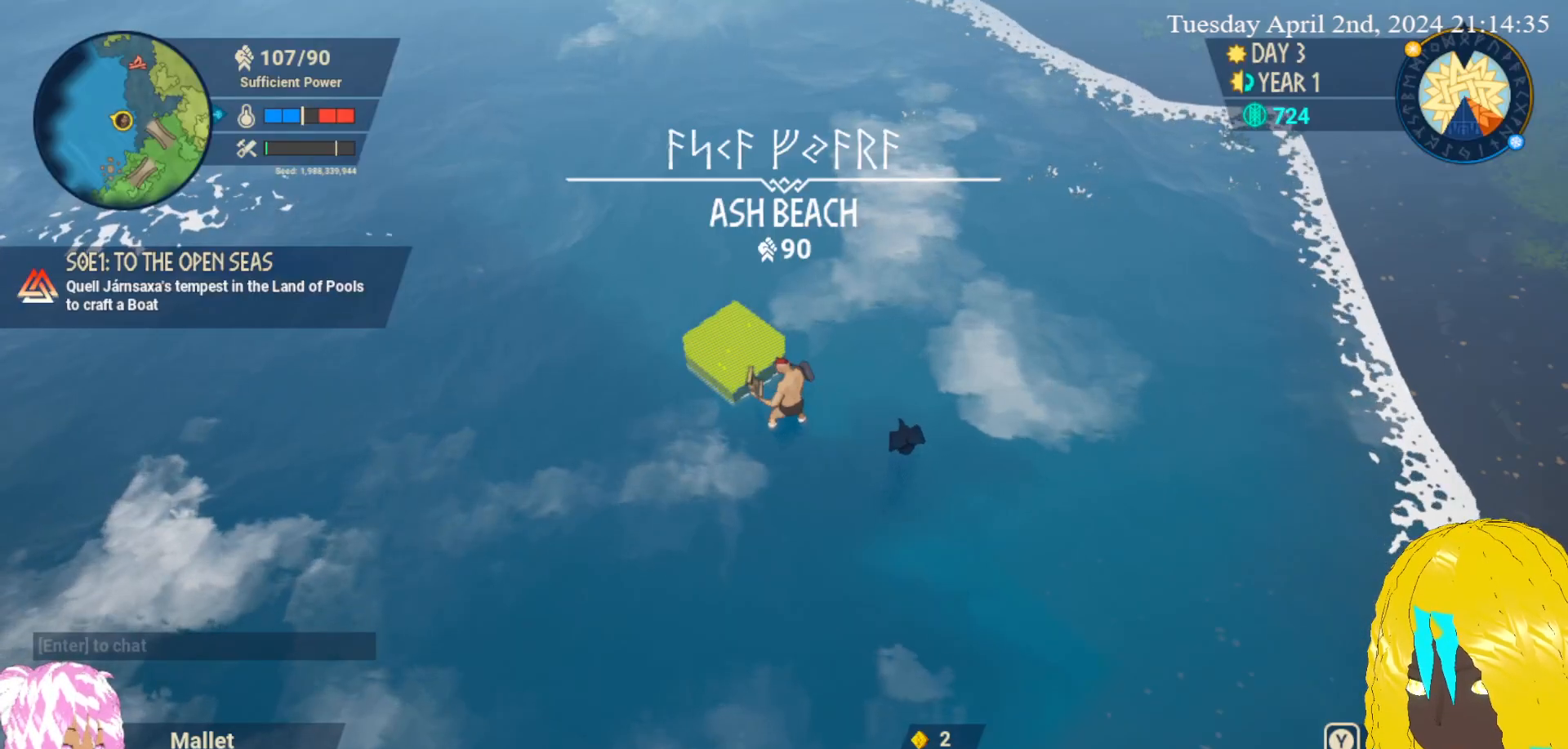
{"buttons": [], "left_stick": "center", "right_stick": "center", "events": []}
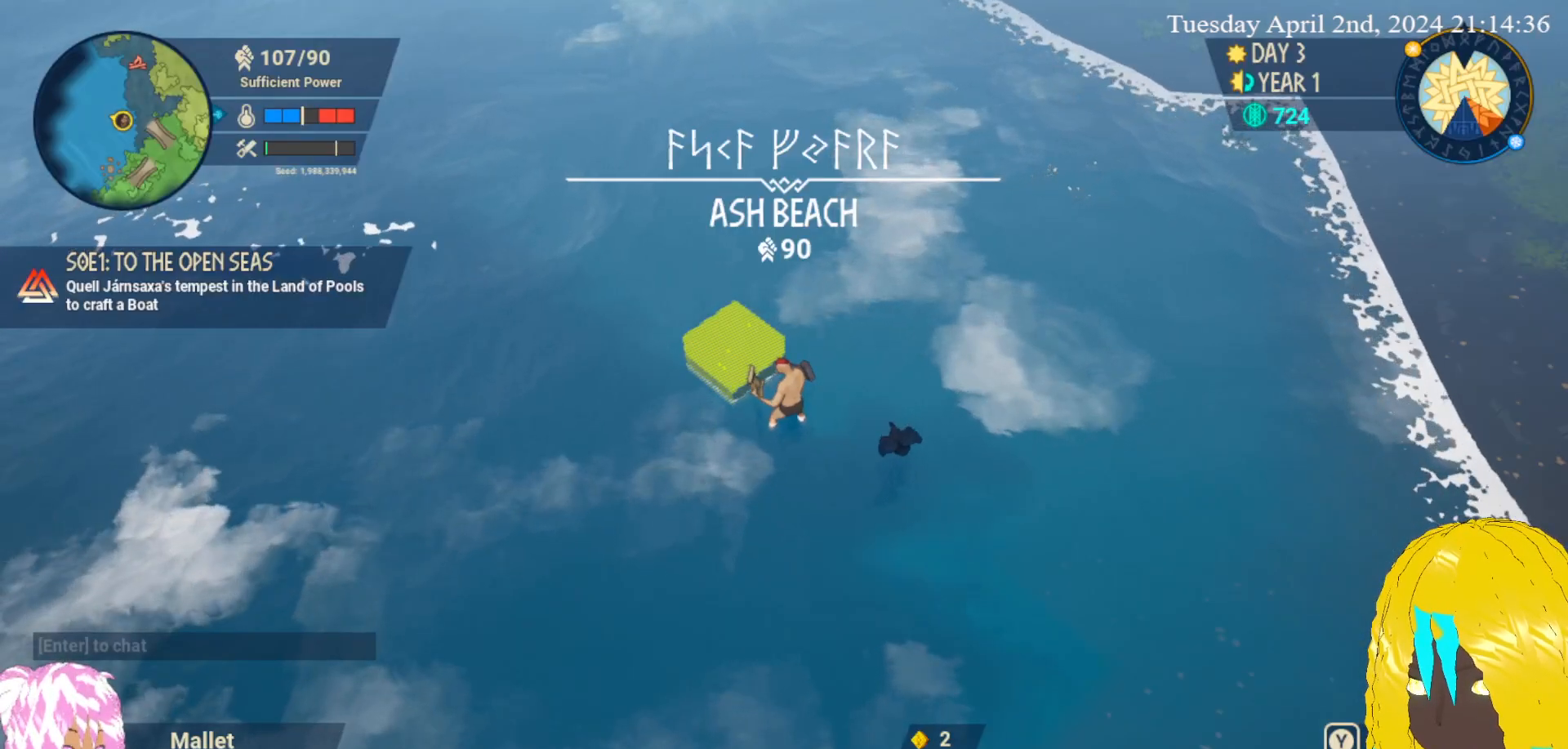
{"buttons": [], "left_stick": "center", "right_stick": "center", "events": []}
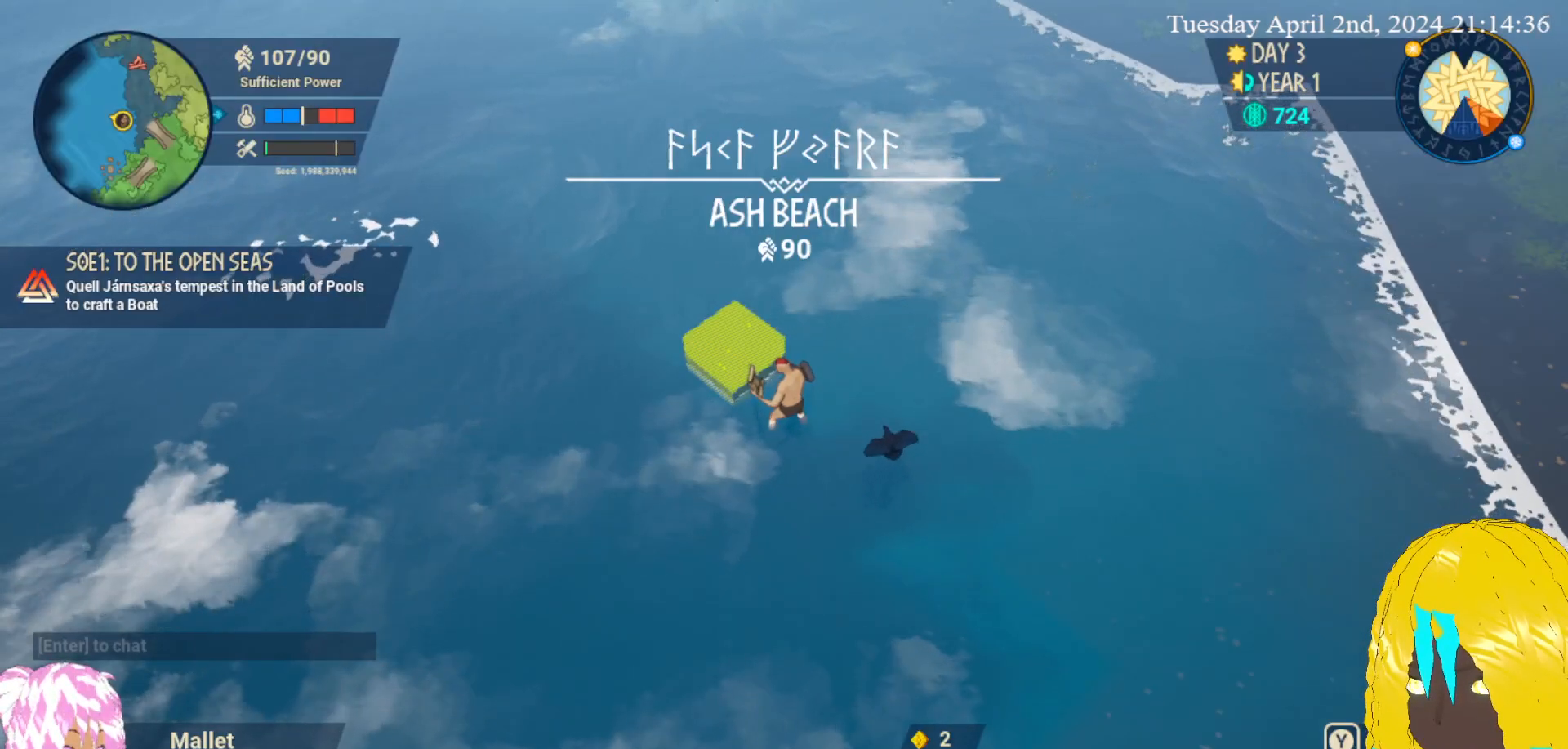
{"buttons": [], "left_stick": "center", "right_stick": "center", "events": []}
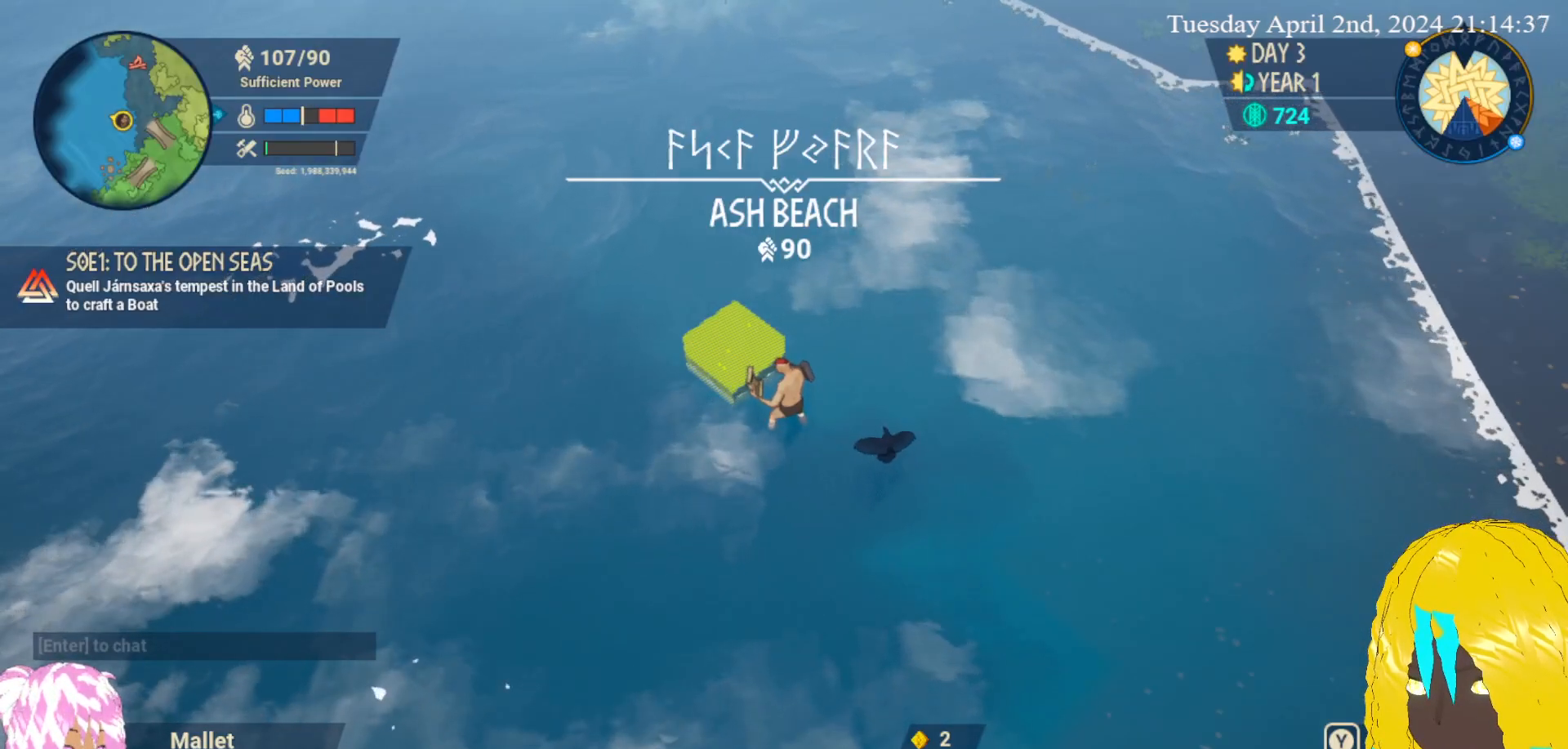
{"buttons": [], "left_stick": "center", "right_stick": "center", "events": []}
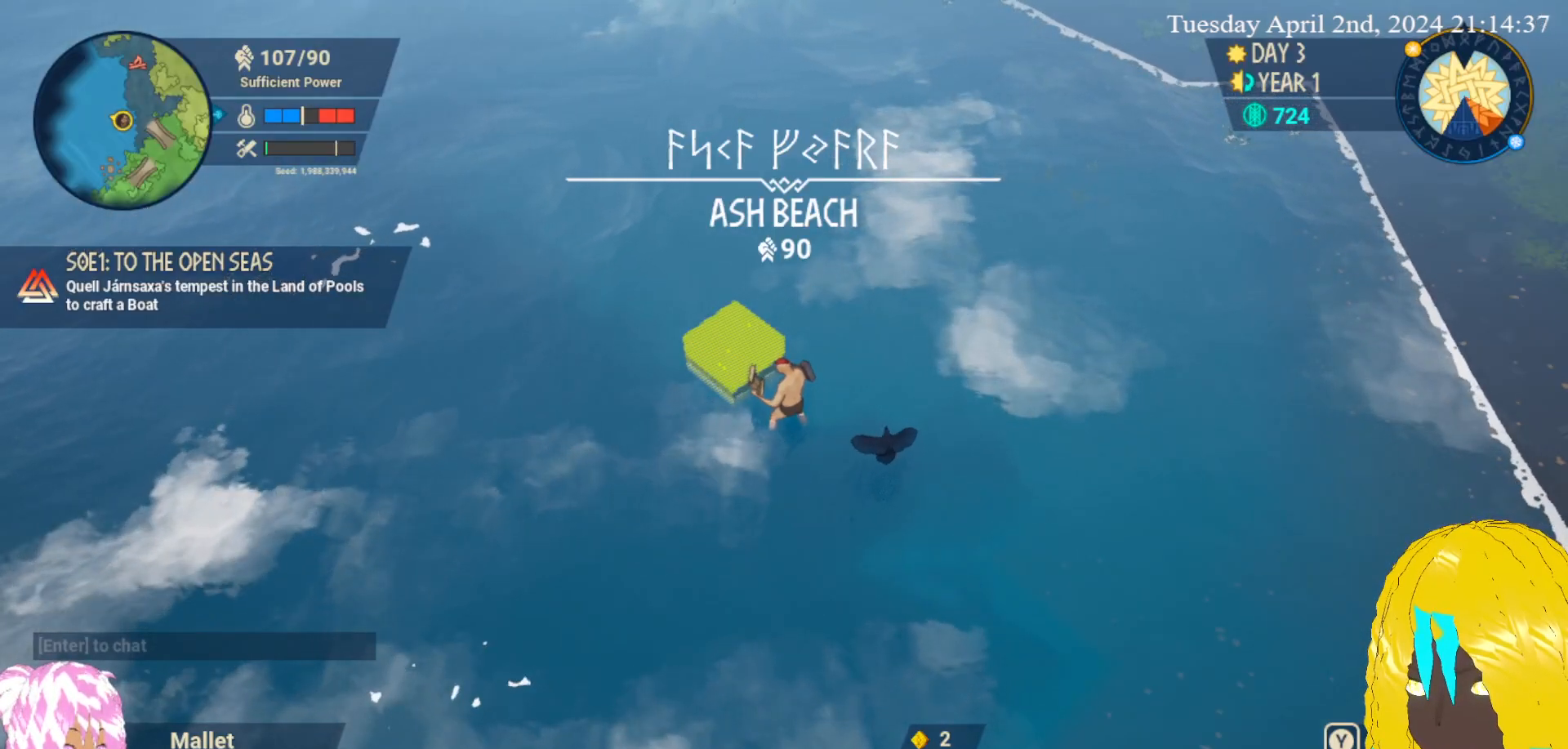
{"buttons": [], "left_stick": "center", "right_stick": "center", "events": [[83, "CIRCLE", "down"], [183, "CIRCLE", "up"]]}
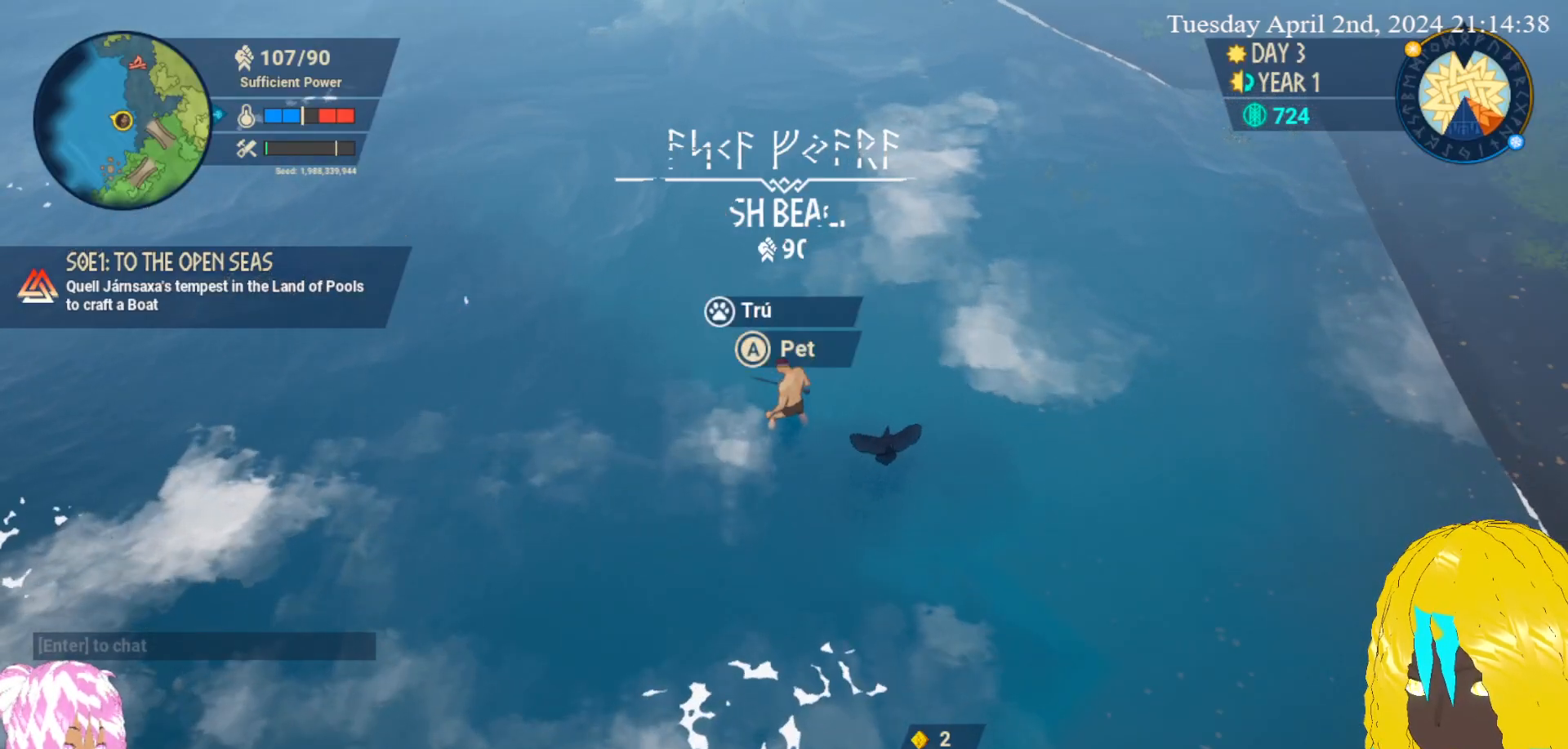
{"buttons": [], "left_stick": "center", "right_stick": "center", "events": []}
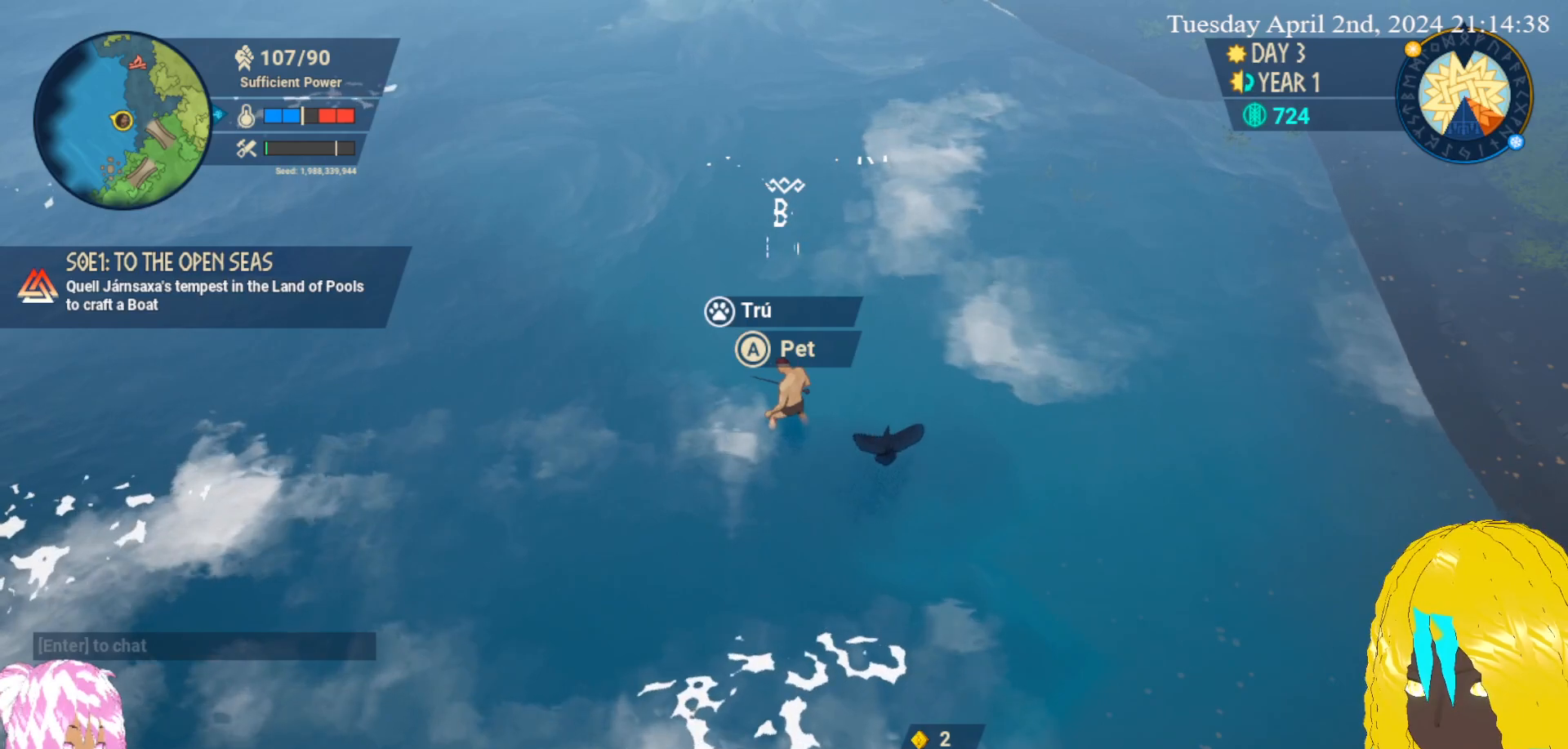
{"buttons": [], "left_stick": "center", "right_stick": "center", "events": []}
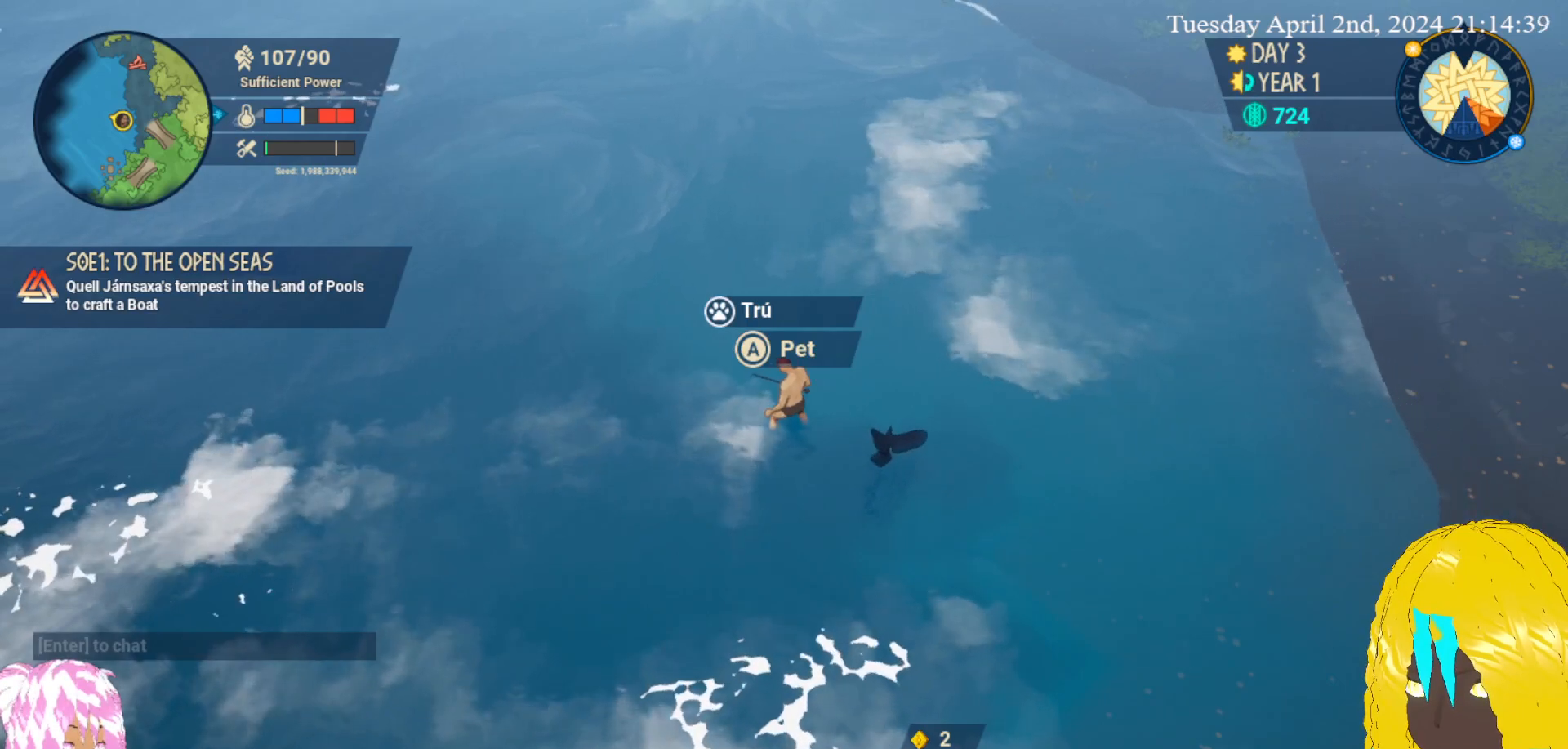
{"buttons": [], "left_stick": "center", "right_stick": "center", "events": [[300, "CIRCLE", "down"], [450, "CIRCLE", "up"]]}
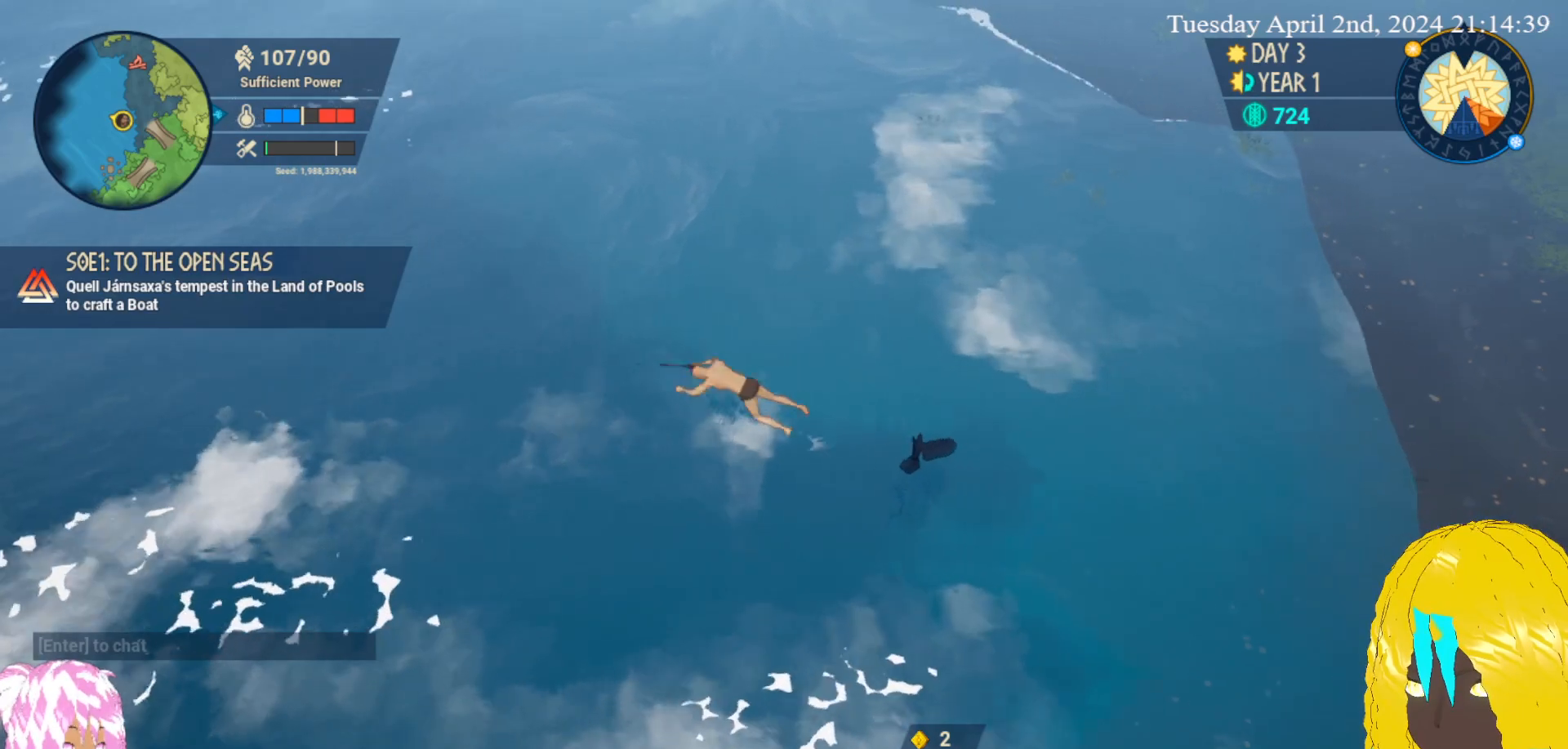
{"buttons": [], "left_stick": "center", "right_stick": "center", "events": [[67, "left_stick", "left"], [233, "left_stick", "center"]]}
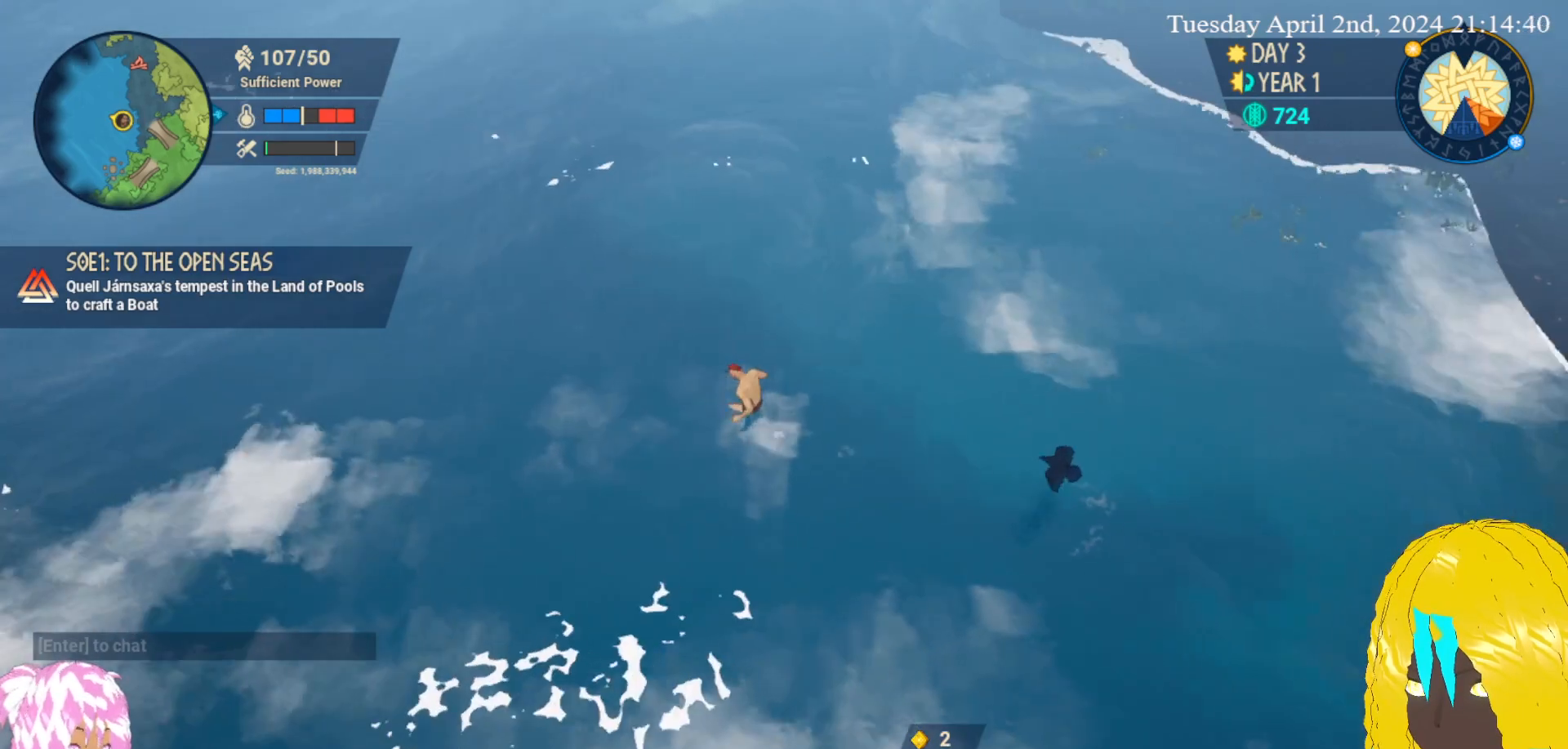
{"buttons": [], "left_stick": "center", "right_stick": "center", "events": [[333, "left_stick", "down-left"], [500, "left_stick", "center"]]}
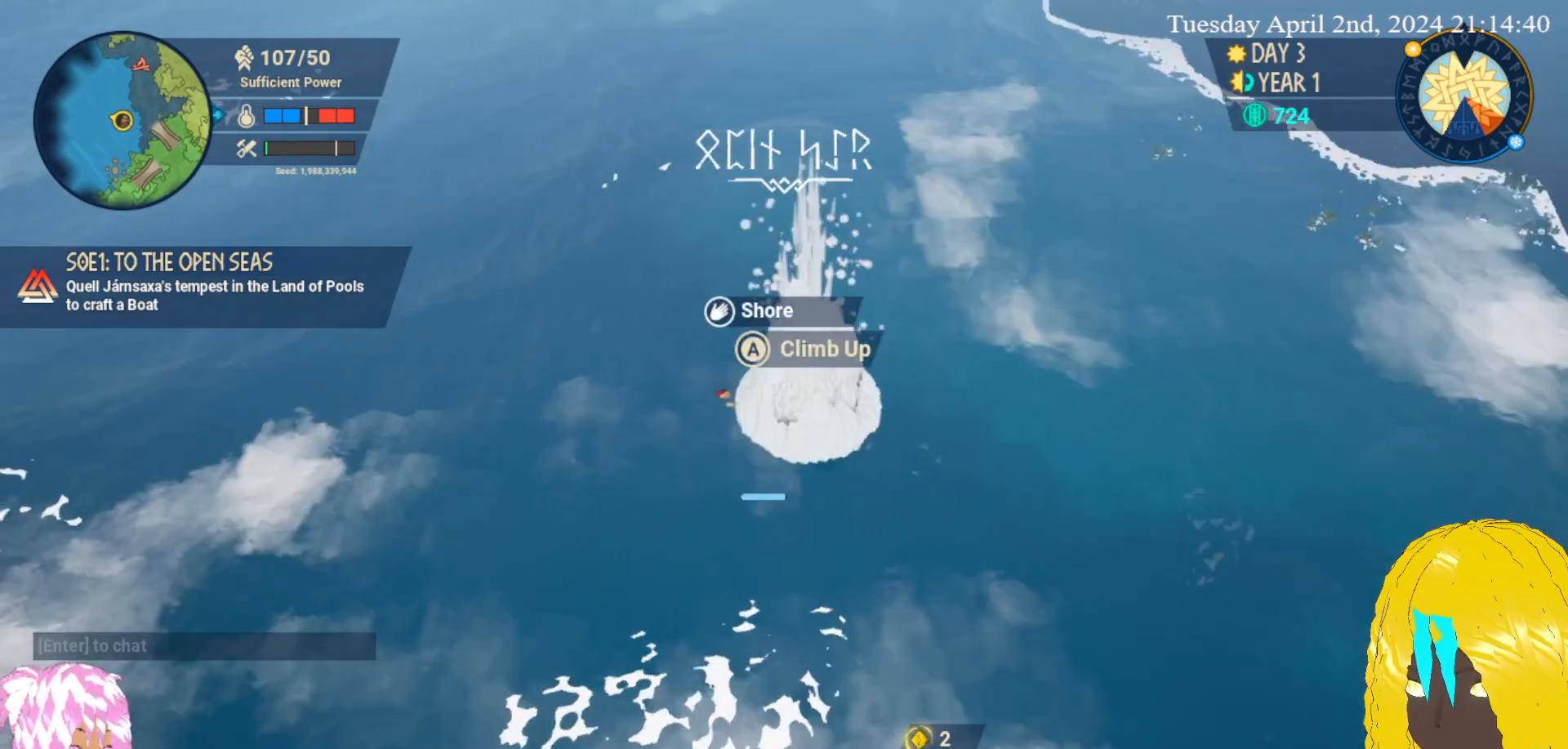
{"buttons": [], "left_stick": "right", "right_stick": "center", "events": [[33, "left_stick", "right"]]}
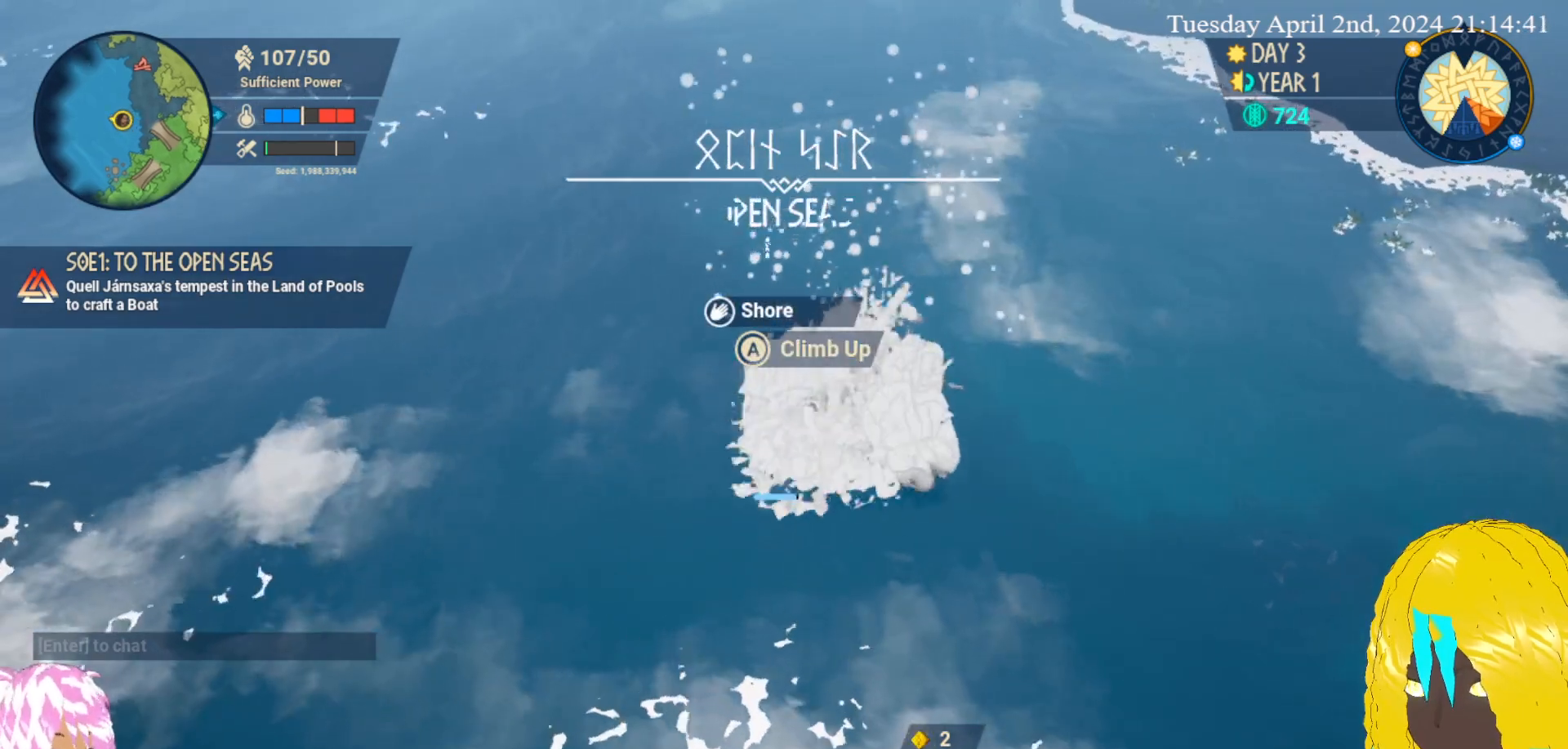
{"buttons": [], "left_stick": "right", "right_stick": "center", "events": []}
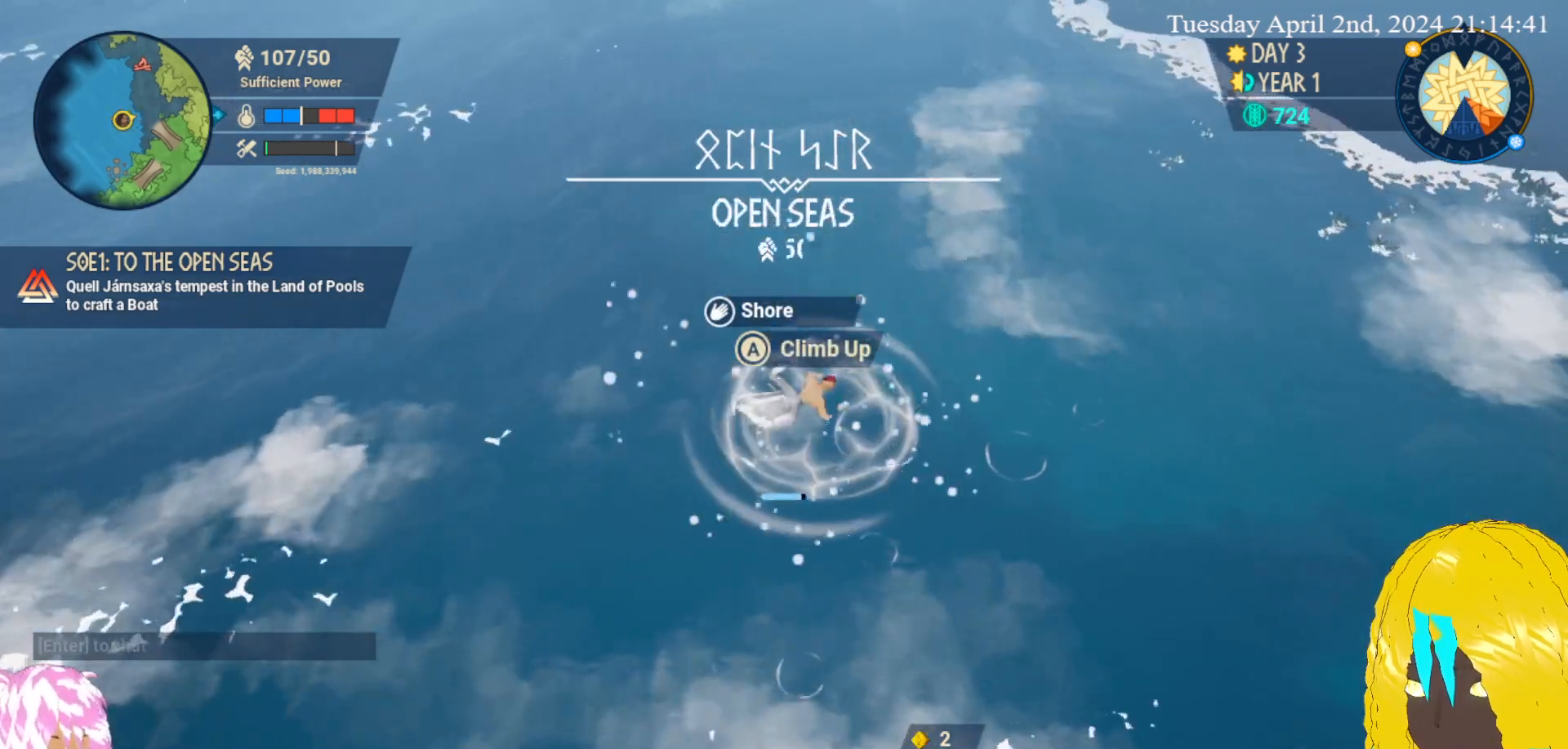
{"buttons": [], "left_stick": "up-right", "right_stick": "center", "events": [[367, "left_stick", "up-right"]]}
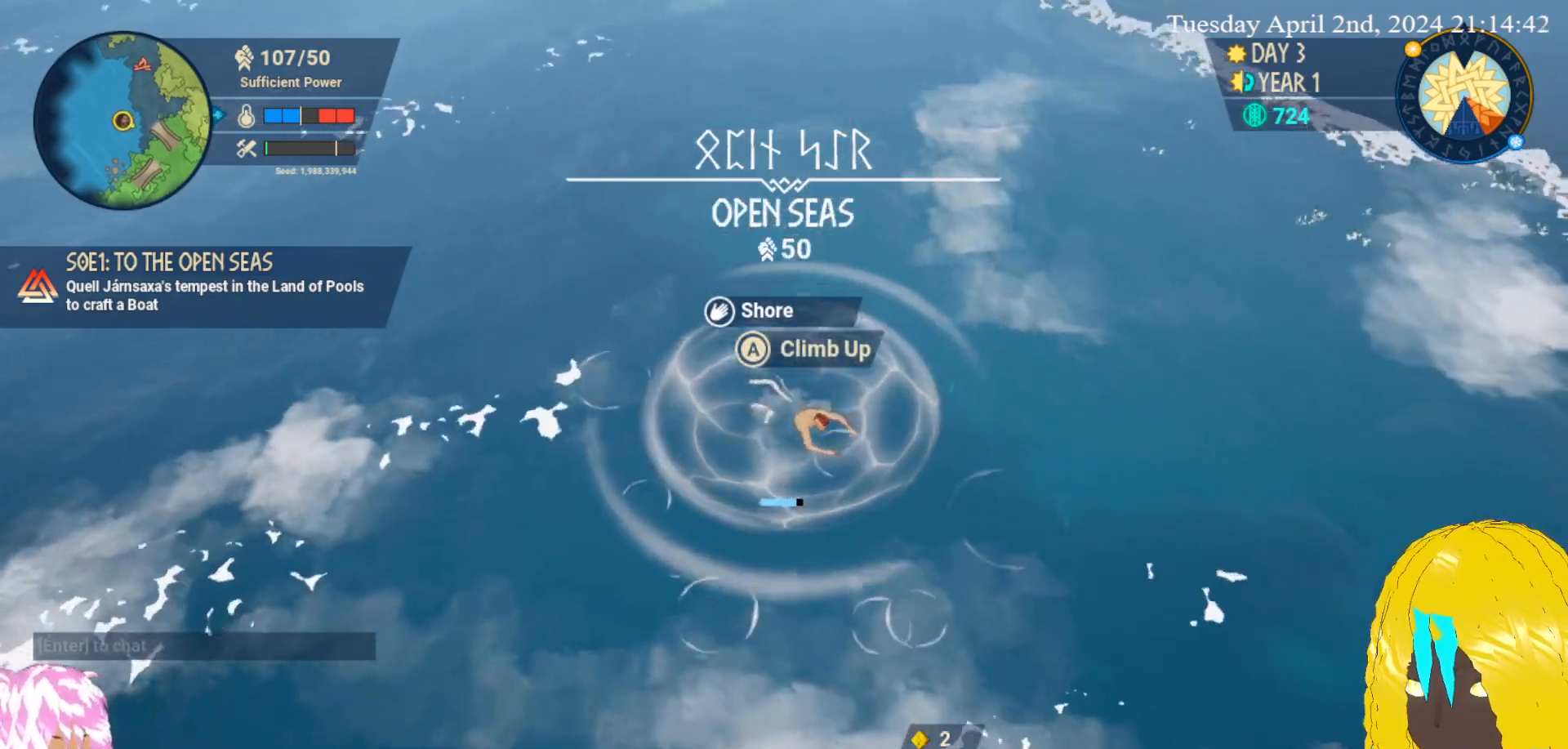
{"buttons": [], "left_stick": "down-left", "right_stick": "center", "events": [[200, "left_stick", "center"], [267, "left_stick", "down-left"]]}
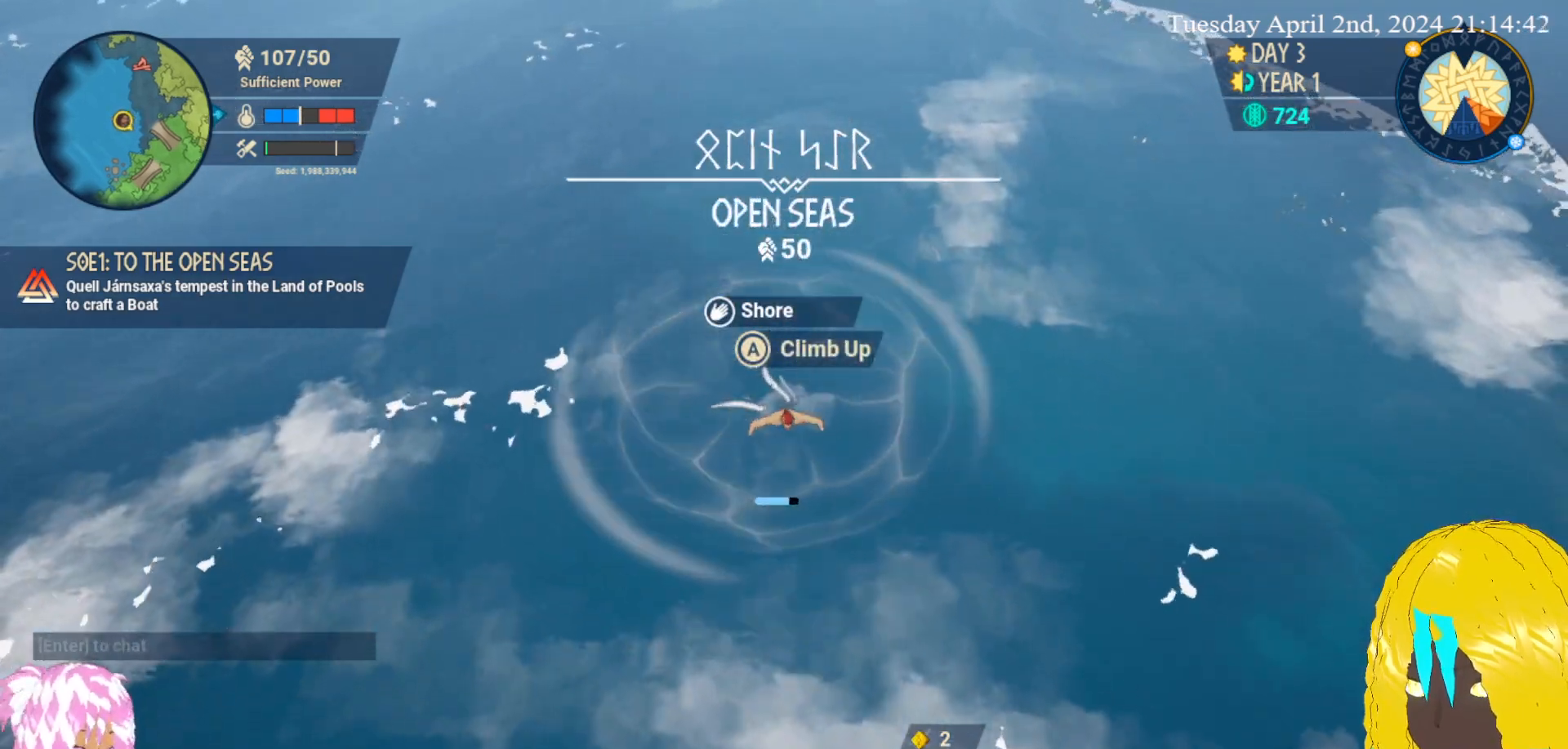
{"buttons": [], "left_stick": "up-right", "right_stick": "center", "events": [[283, "left_stick", "center"], [400, "left_stick", "up-right"]]}
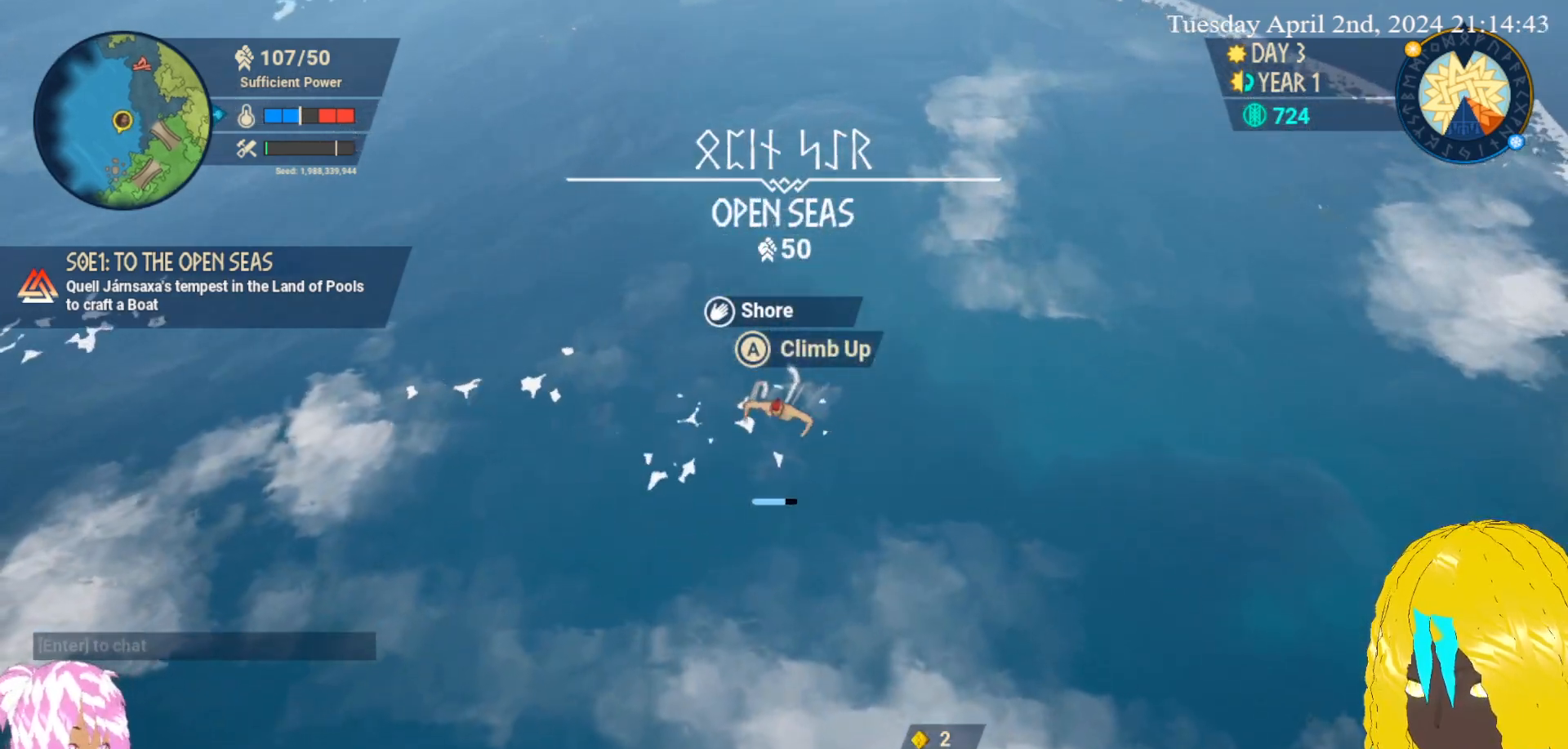
{"buttons": ["CROSS"], "left_stick": "up-right", "right_stick": "center", "events": [[167, "CROSS", "down"], [333, "CROSS", "up"], [417, "CROSS", "down"]]}
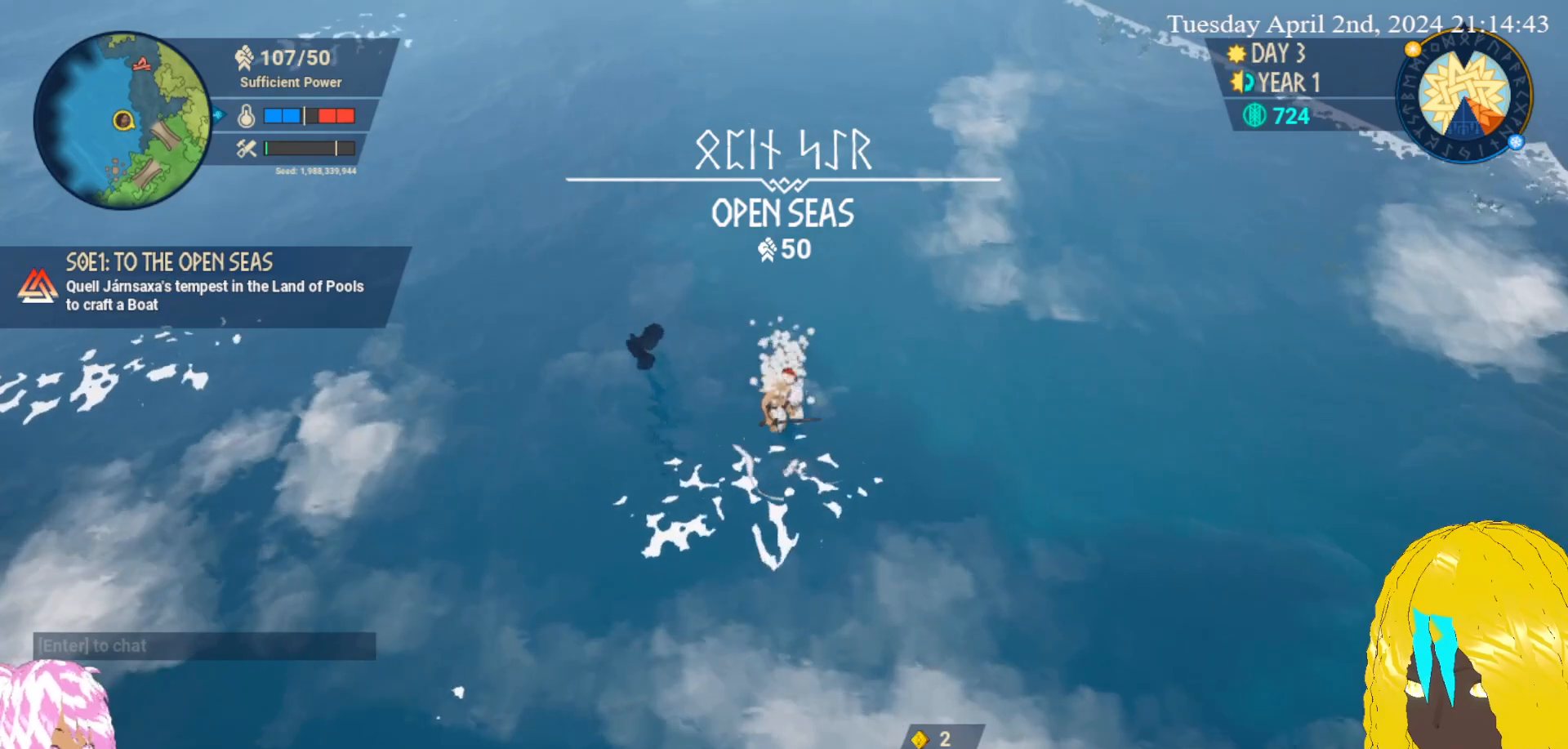
{"buttons": [], "left_stick": "up-right", "right_stick": "center", "events": [[50, "CROSS", "up"]]}
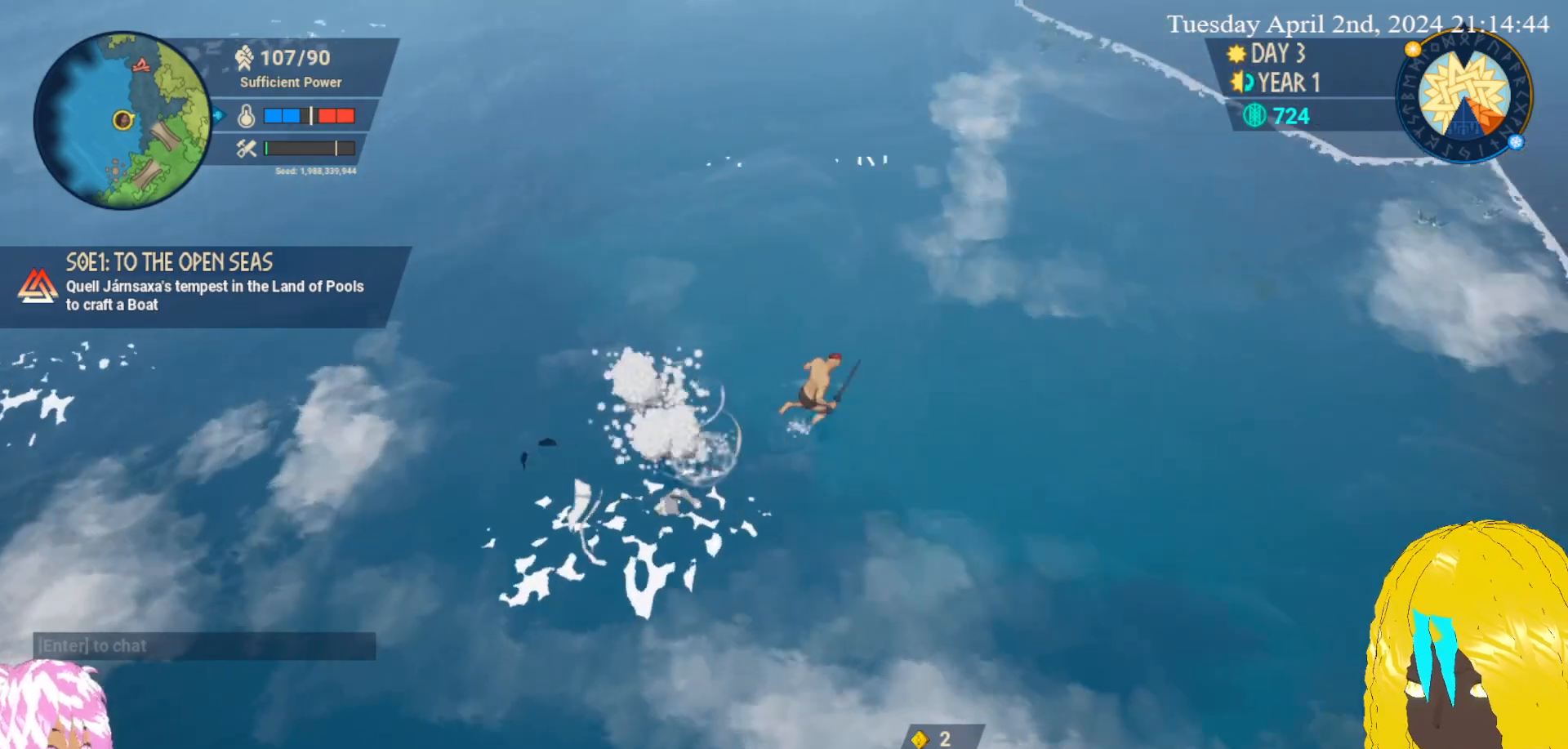
{"buttons": [], "left_stick": "right", "right_stick": "center", "events": [[117, "left_stick", "right"]]}
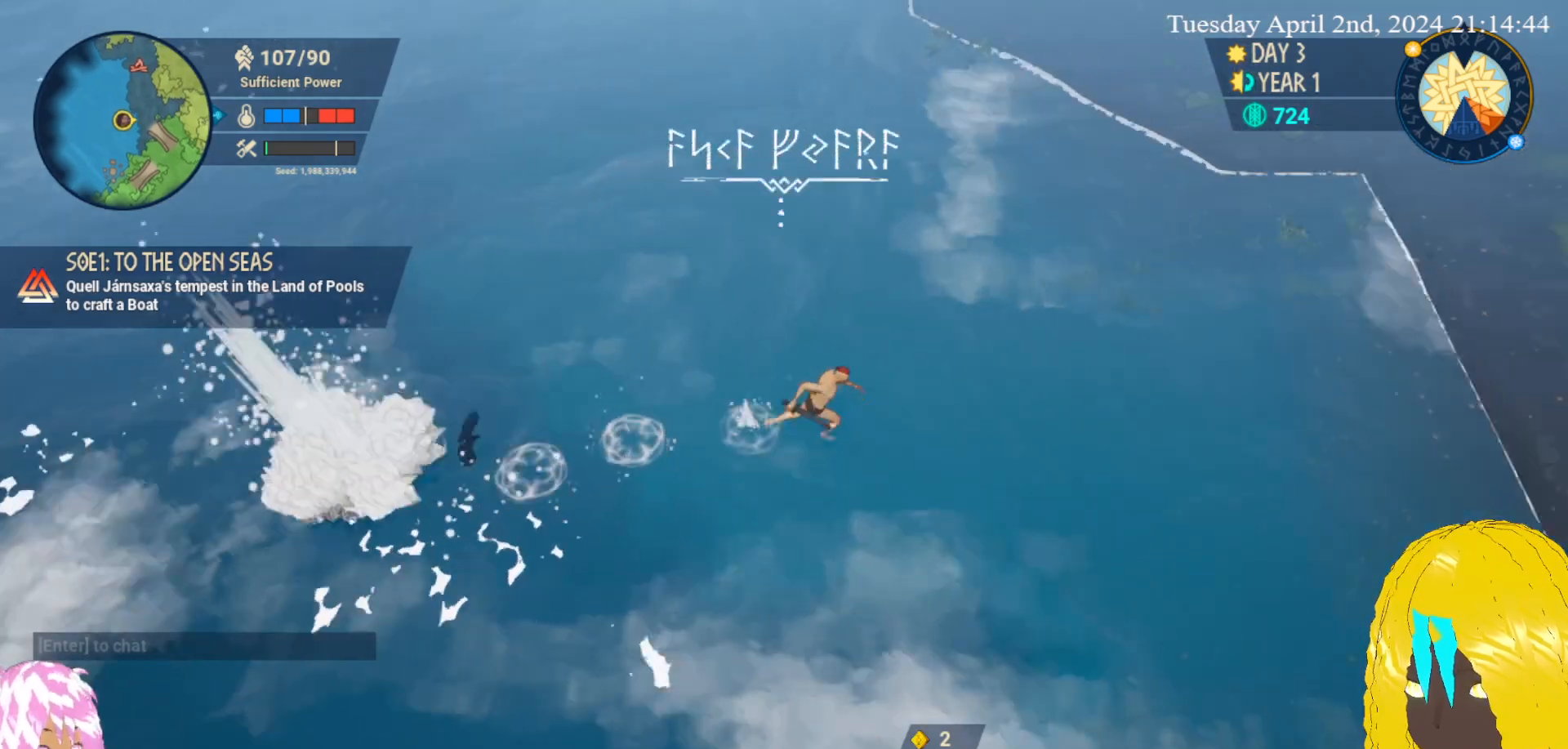
{"buttons": [], "left_stick": "center", "right_stick": "center", "events": [[250, "left_stick", "down"], [300, "left_stick", "down-left"], [483, "left_stick", "center"]]}
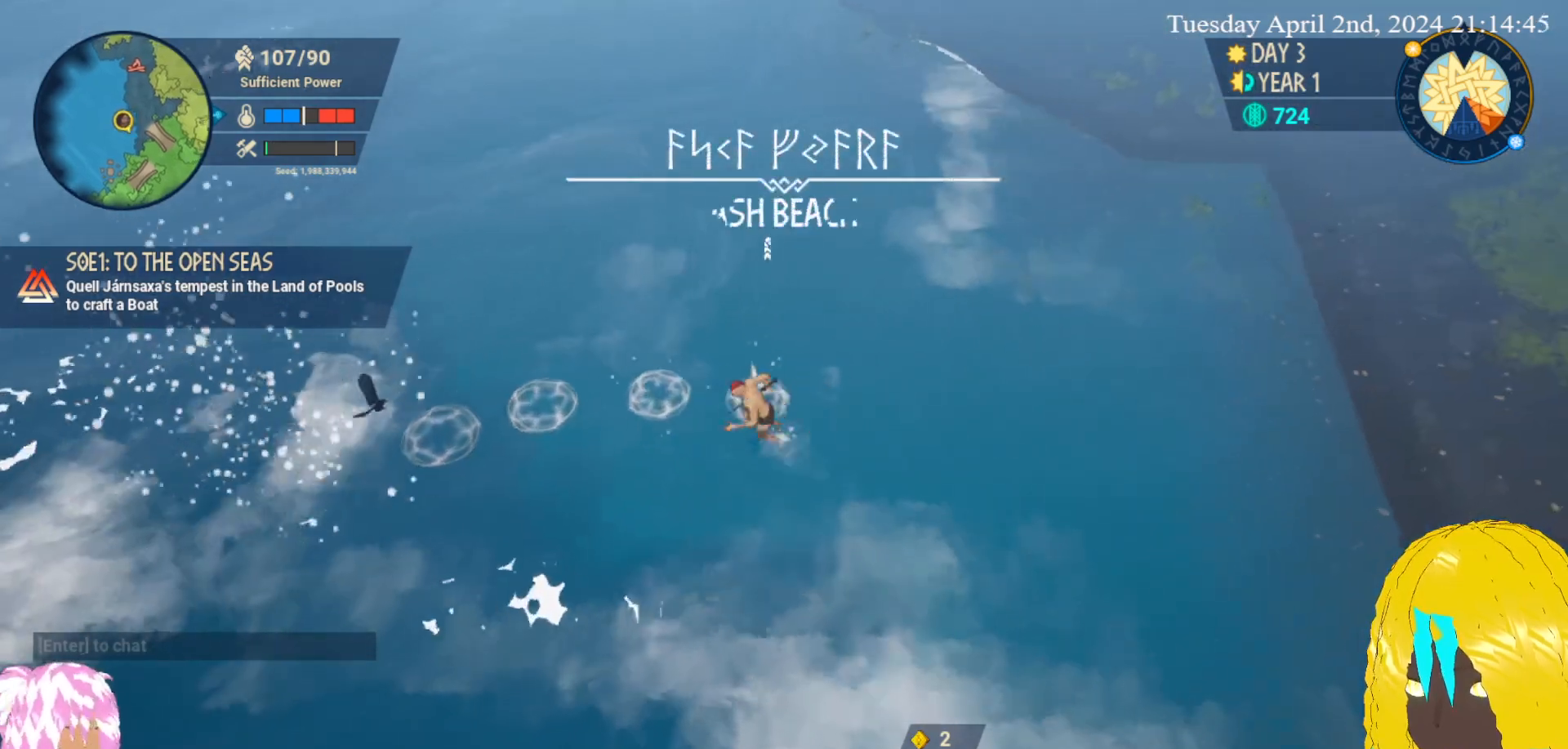
{"buttons": [], "left_stick": "center", "right_stick": "center", "events": []}